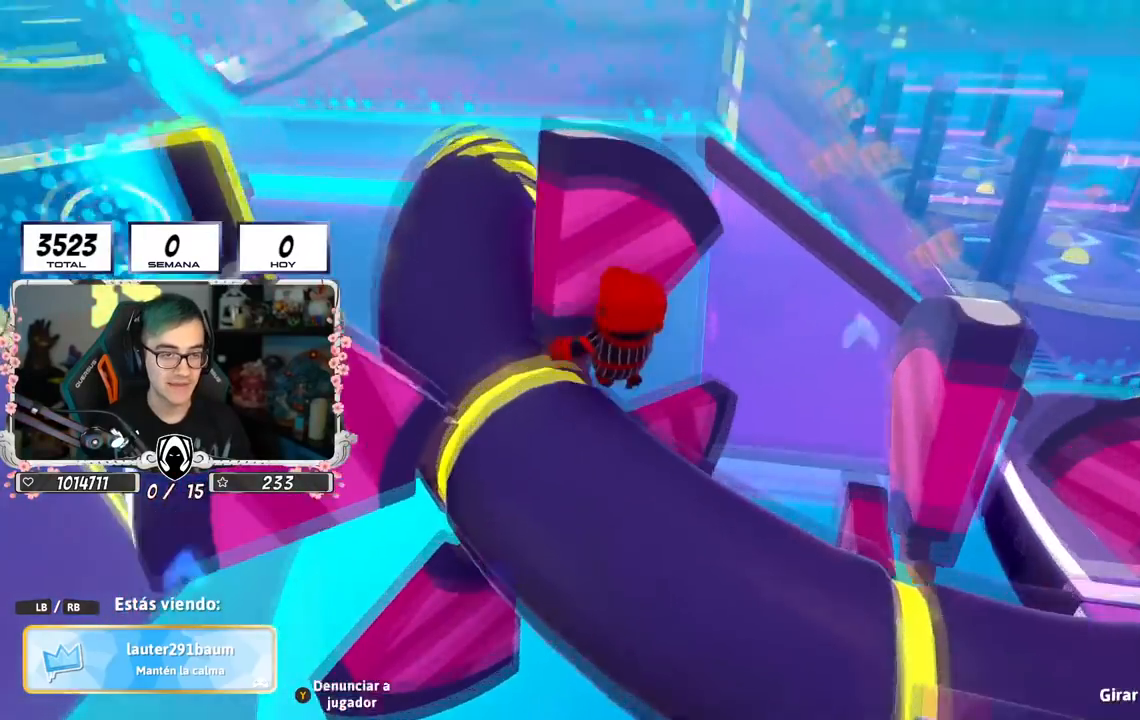
Gameplay with a controller (PlayStation layout); each line is a JSON object with the inputs held at the frame after it. "events" lists button and stick changes between this image and that frame as [ms after this image, input, new state], when the widget could be followed in between. Not read: L1.
{"buttons": ["R1"], "left_stick": "center", "right_stick": "center", "events": [[133, "right_stick", "center"], [500, "R1", "down"]]}
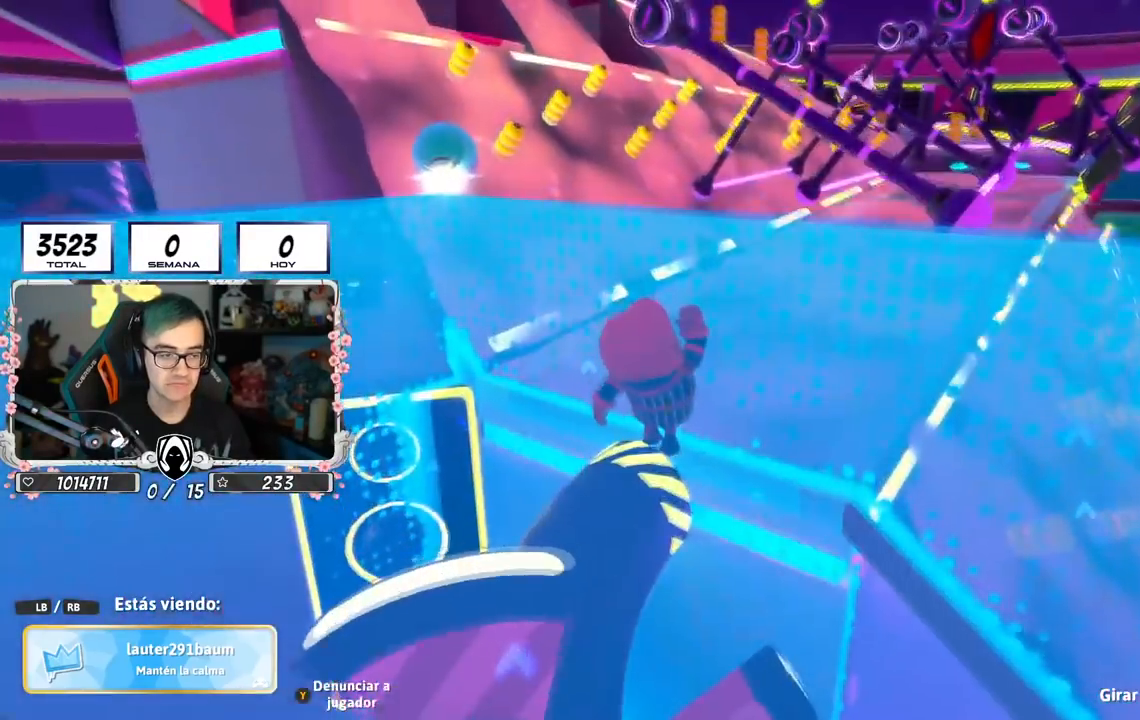
{"buttons": ["R1"], "left_stick": "center", "right_stick": "center", "events": [[200, "R1", "up"], [300, "R1", "down"], [350, "R1", "up"], [484, "R1", "down"]]}
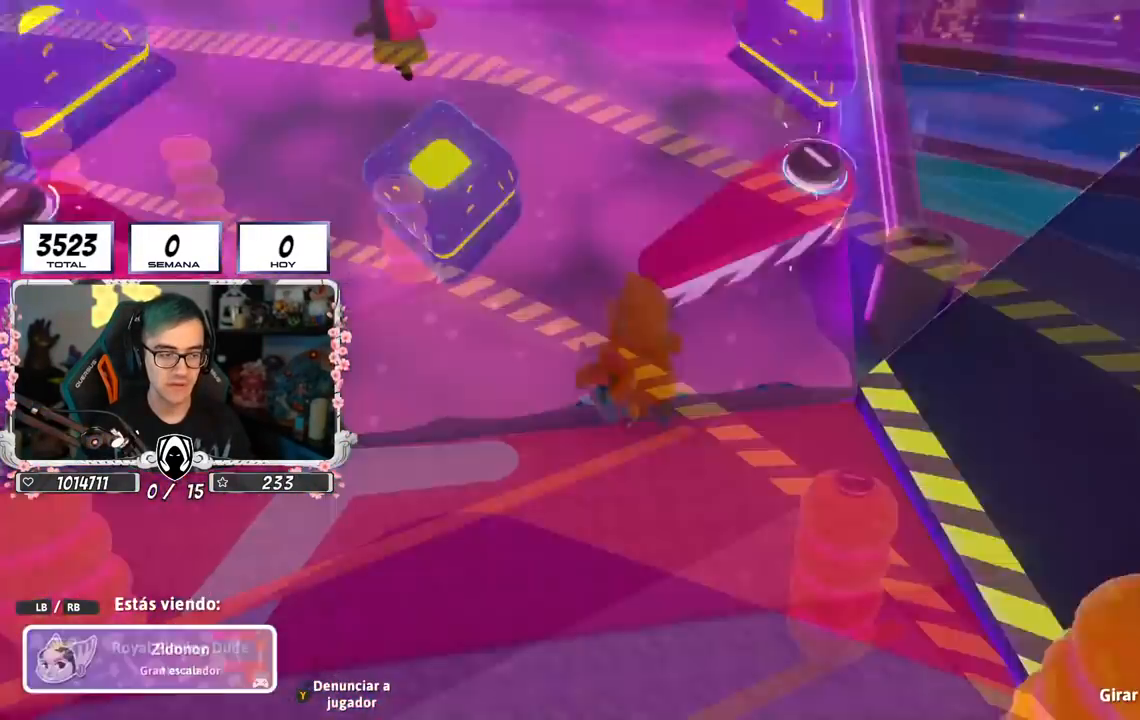
{"buttons": ["R1"], "left_stick": "center", "right_stick": "center", "events": [[183, "R1", "up"], [400, "R1", "down"]]}
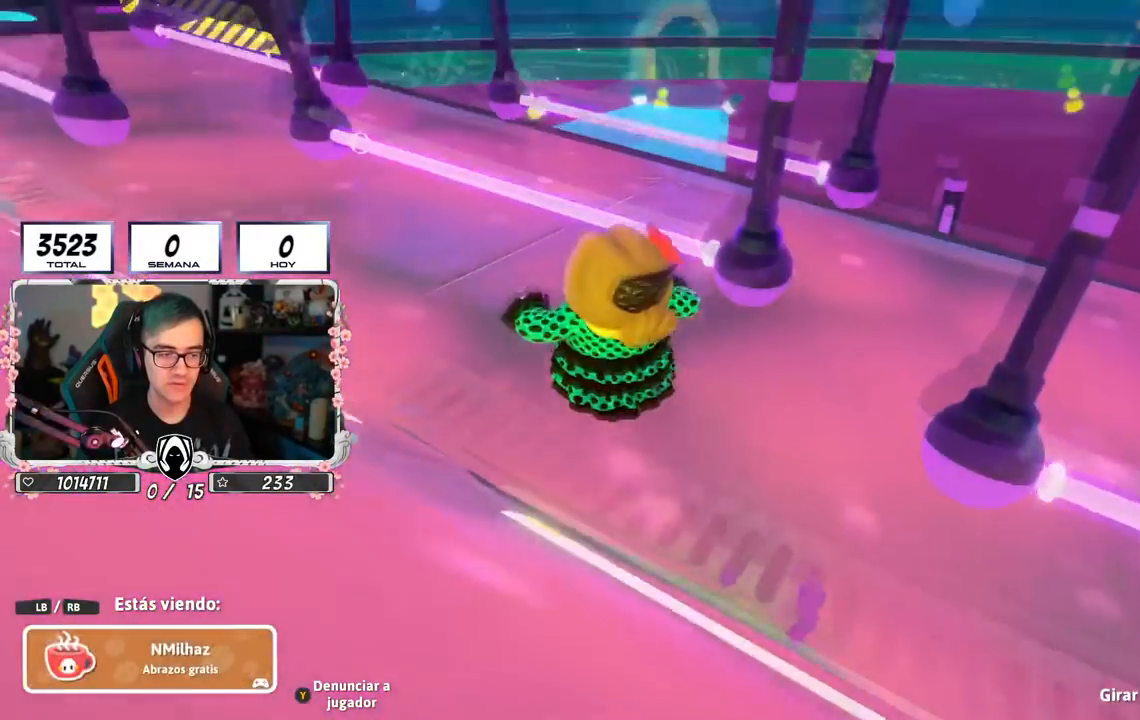
{"buttons": ["R1"], "left_stick": "center", "right_stick": "center", "events": [[83, "R1", "up"], [384, "R1", "down"]]}
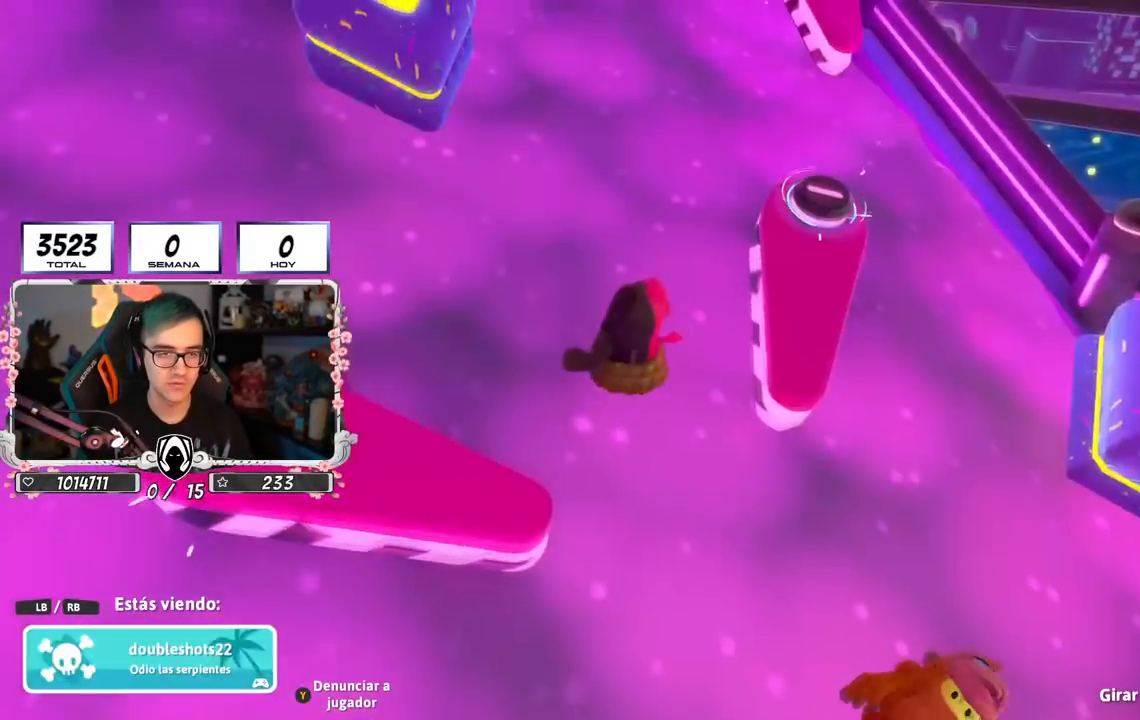
{"buttons": [], "left_stick": "center", "right_stick": "center", "events": [[100, "R1", "up"]]}
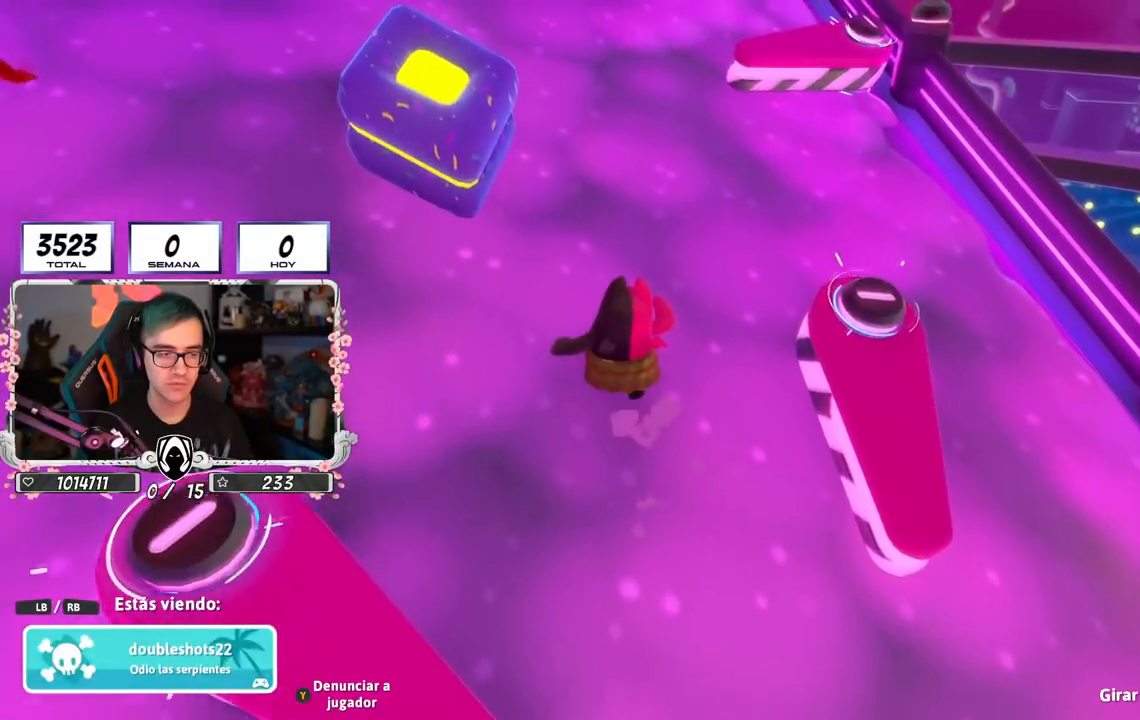
{"buttons": [], "left_stick": "center", "right_stick": "center", "events": [[184, "R1", "down"], [367, "R1", "up"]]}
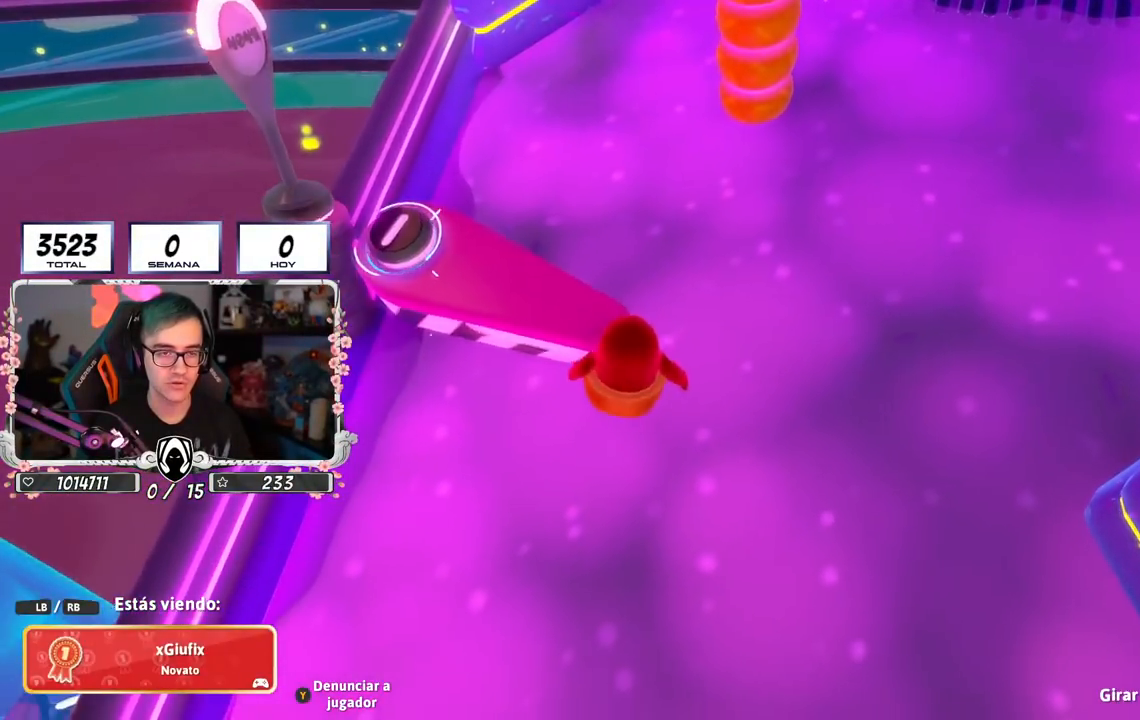
{"buttons": [], "left_stick": "center", "right_stick": "right", "events": [[383, "right_stick", "right"]]}
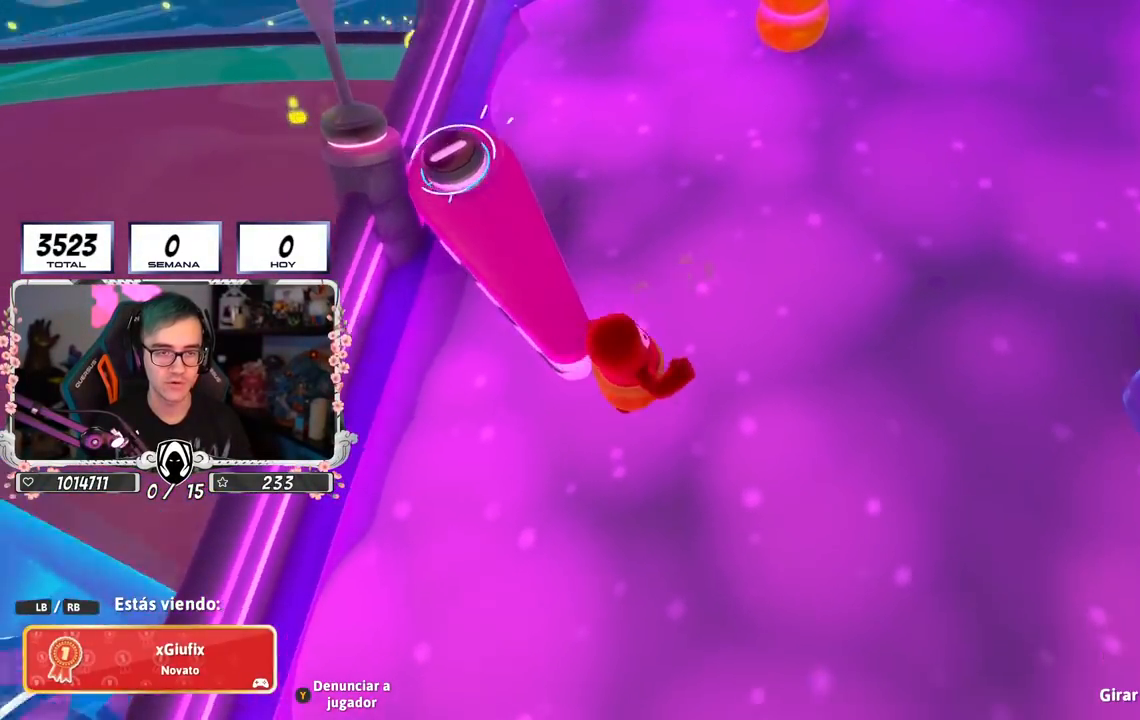
{"buttons": [], "left_stick": "center", "right_stick": "up-right", "events": [[384, "right_stick", "up-right"]]}
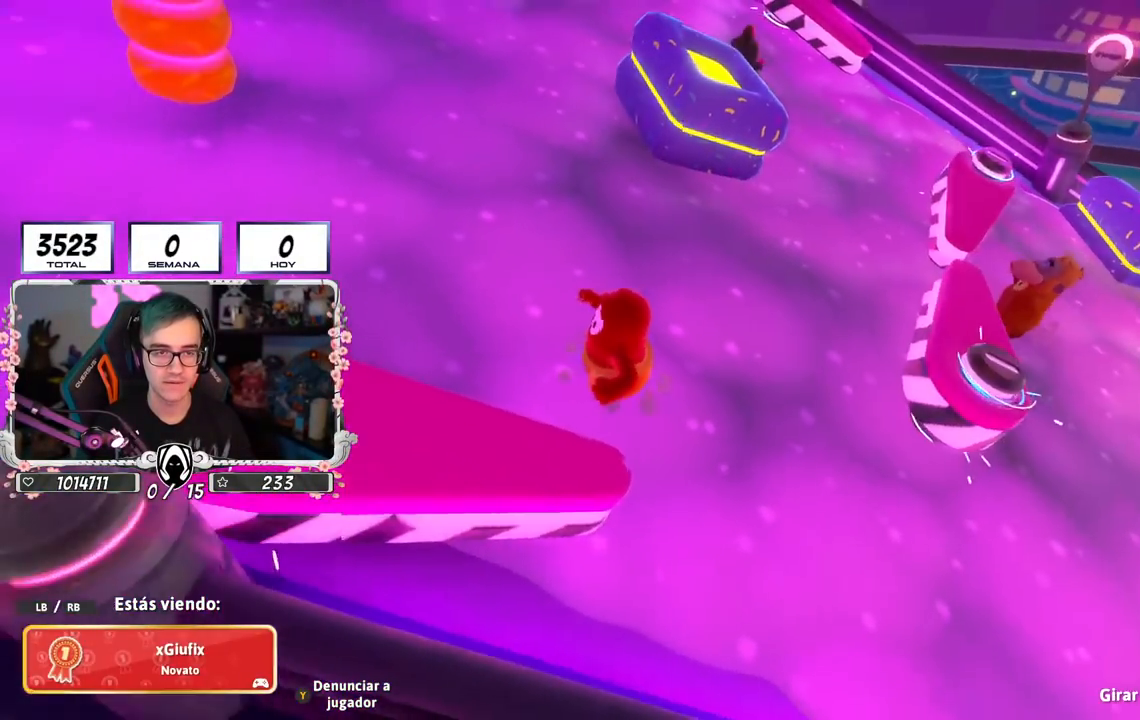
{"buttons": [], "left_stick": "center", "right_stick": "up", "events": [[83, "right_stick", "center"], [350, "right_stick", "up"]]}
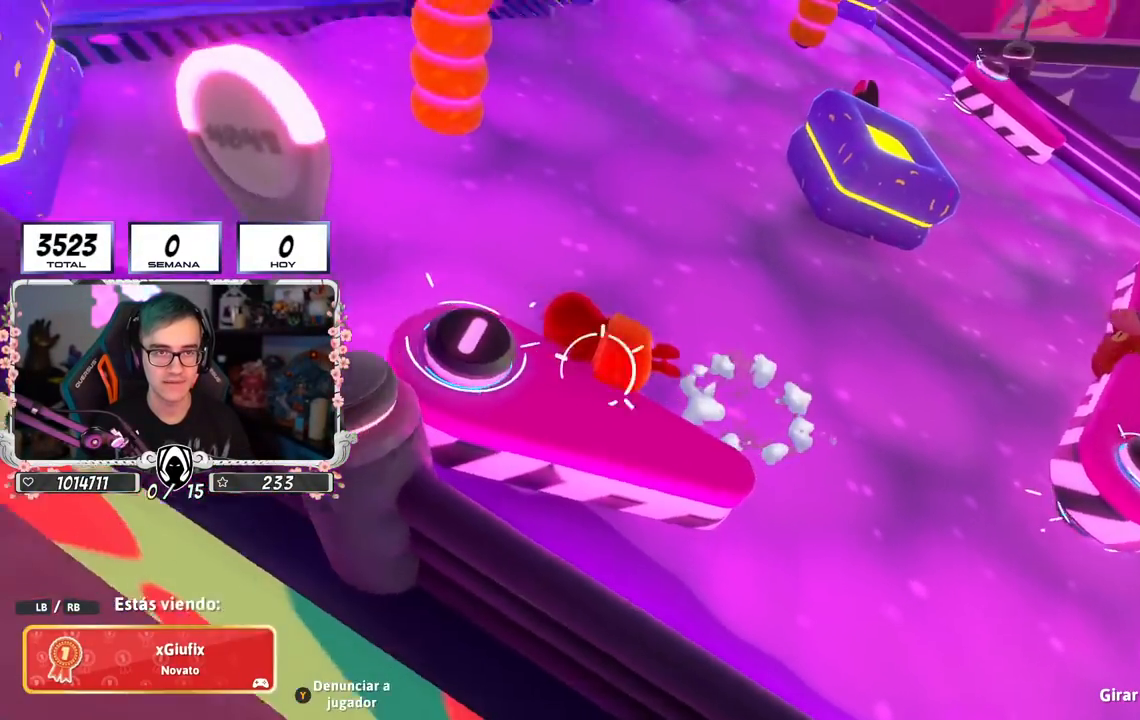
{"buttons": ["R1"], "left_stick": "center", "right_stick": "center"}
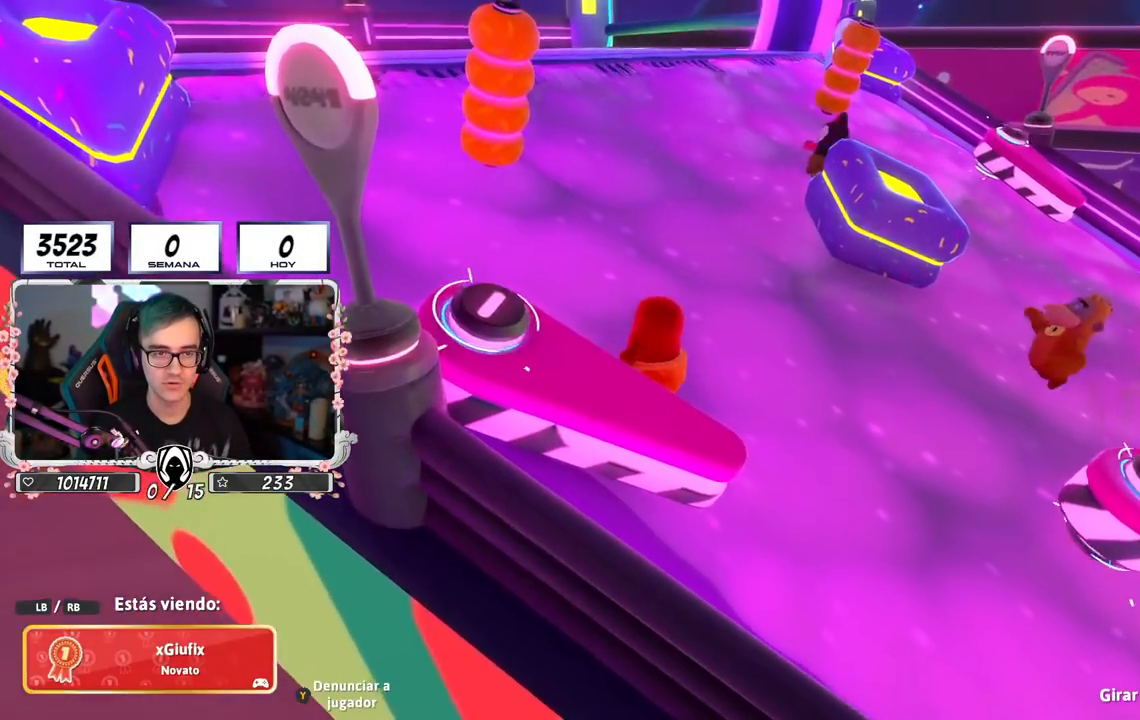
{"buttons": ["R1"], "left_stick": "center", "right_stick": "center", "events": [[66, "R1", "up"], [483, "R1", "down"]]}
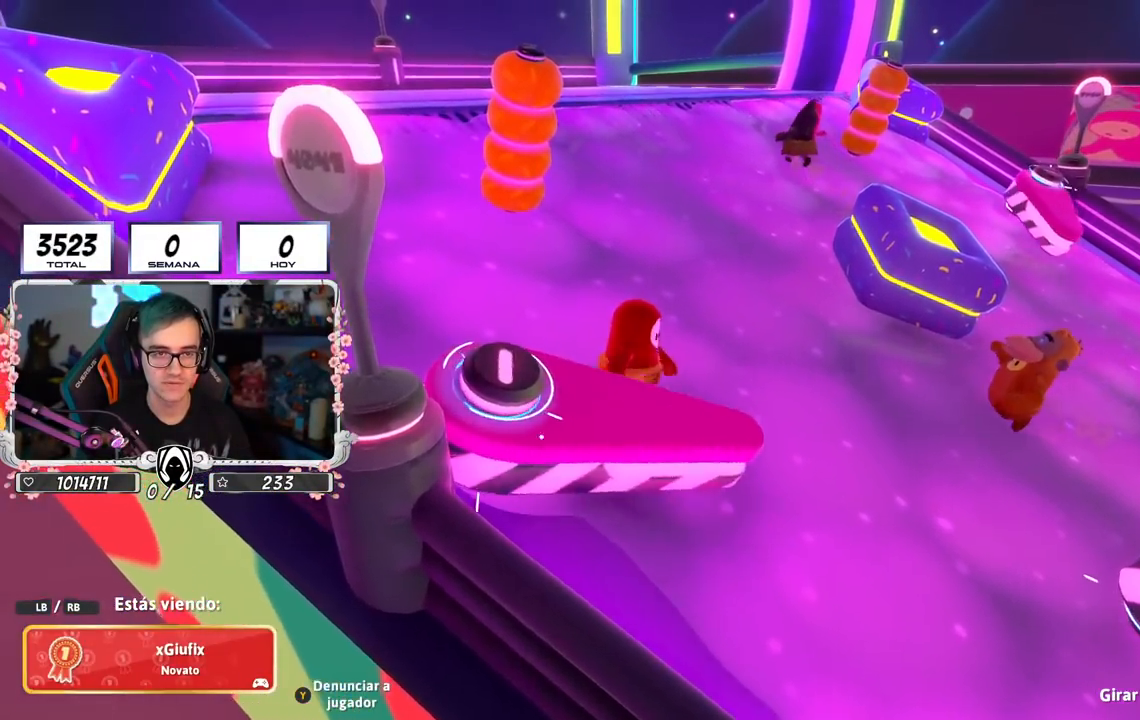
{"buttons": [], "left_stick": "center", "right_stick": "center", "events": [[50, "R1", "up"], [284, "R1", "down"], [301, "R1", "up"]]}
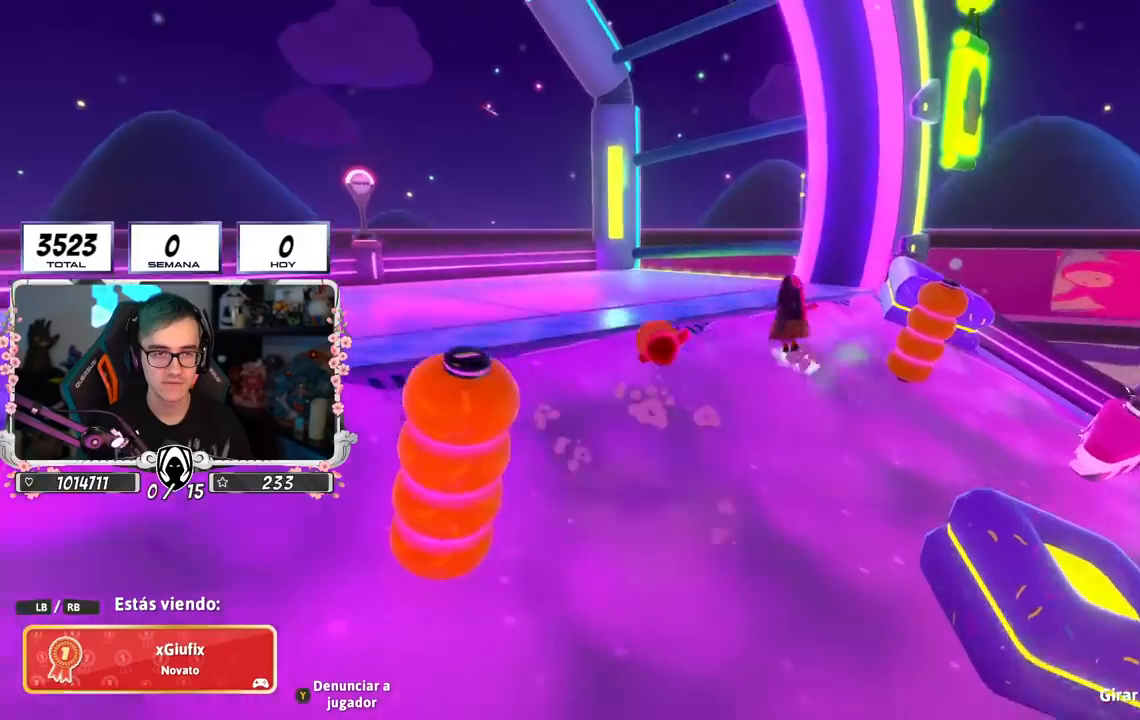
{"buttons": [], "left_stick": "center", "right_stick": "center", "events": []}
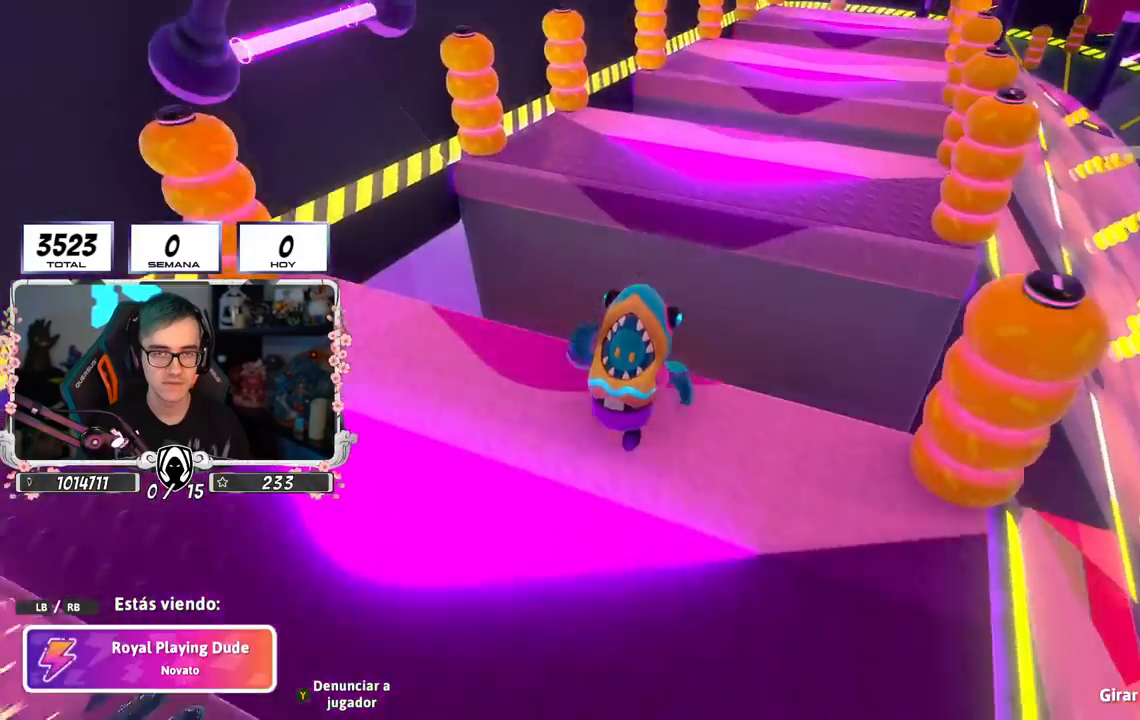
{"buttons": [], "left_stick": "center", "right_stick": "right", "events": [[50, "right_stick", "down-right"], [150, "right_stick", "right"]]}
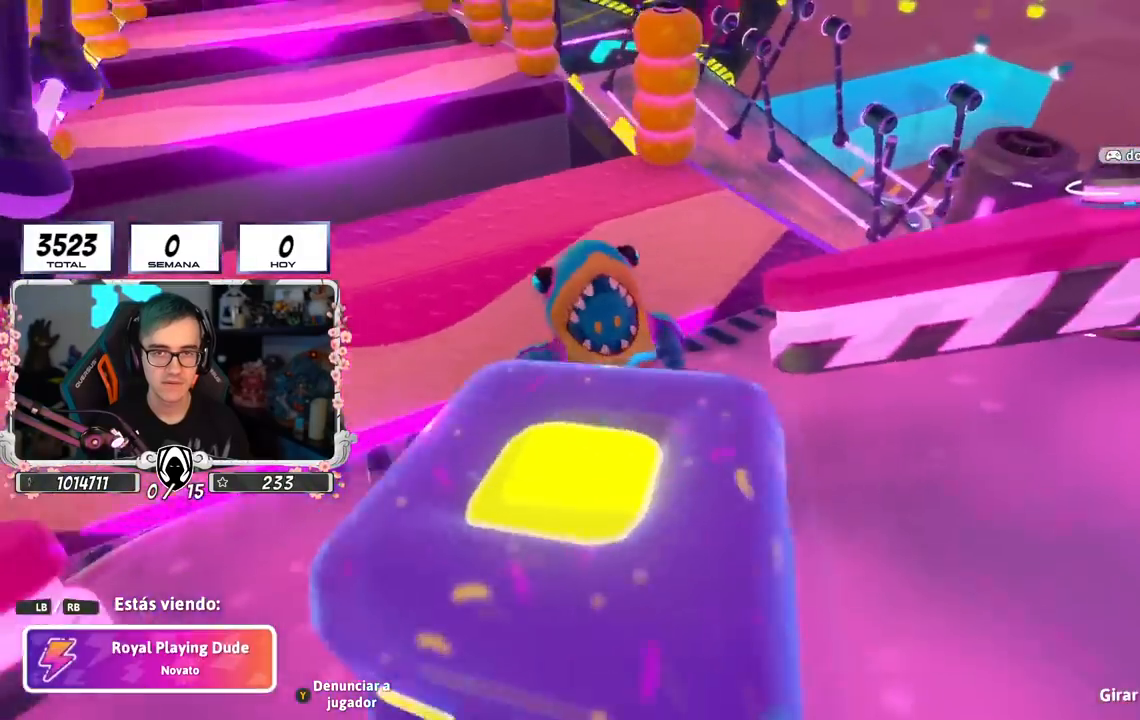
{"buttons": [], "left_stick": "center", "right_stick": "right", "events": []}
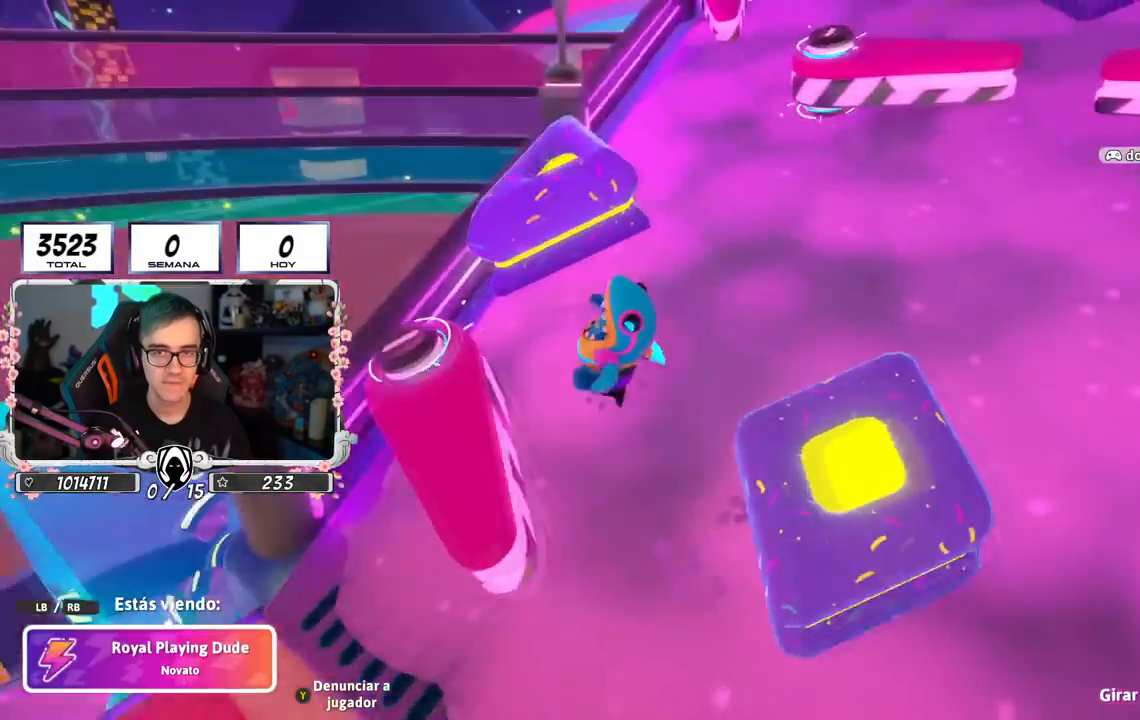
{"buttons": [], "left_stick": "center", "right_stick": "center", "events": [[251, "right_stick", "center"]]}
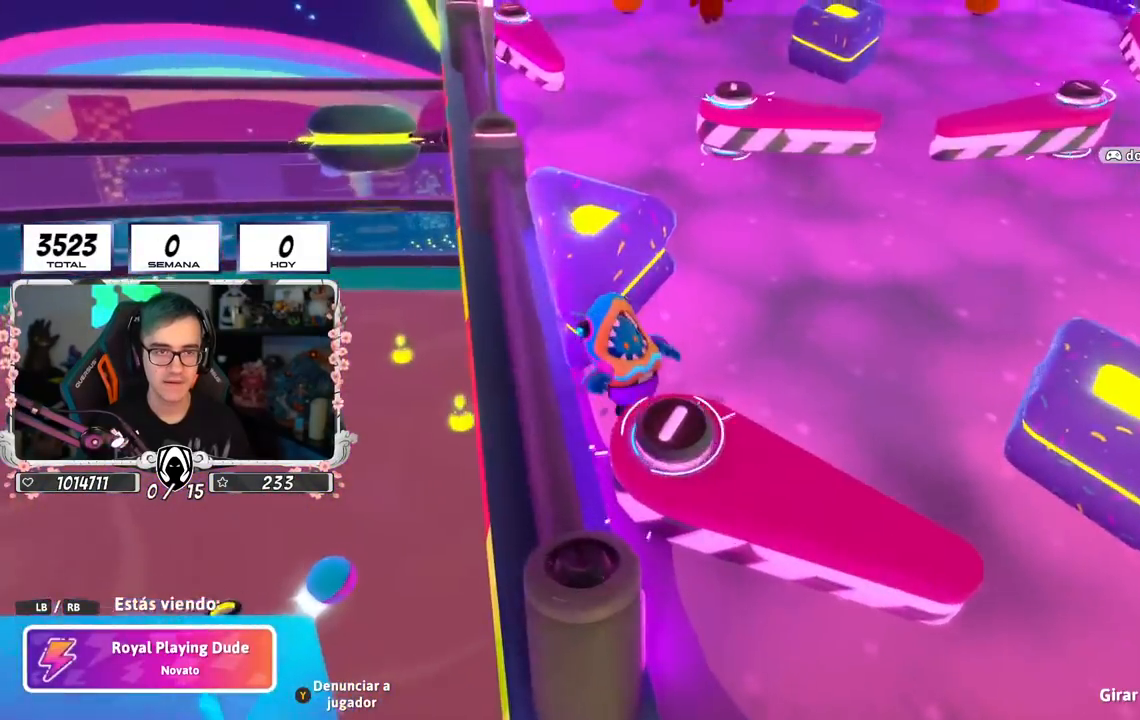
{"buttons": ["R1"], "left_stick": "center", "right_stick": "center", "events": [[67, "right_stick", "down-right"], [167, "R1", "down"], [217, "right_stick", "center"], [300, "R1", "up"], [367, "R1", "down"]]}
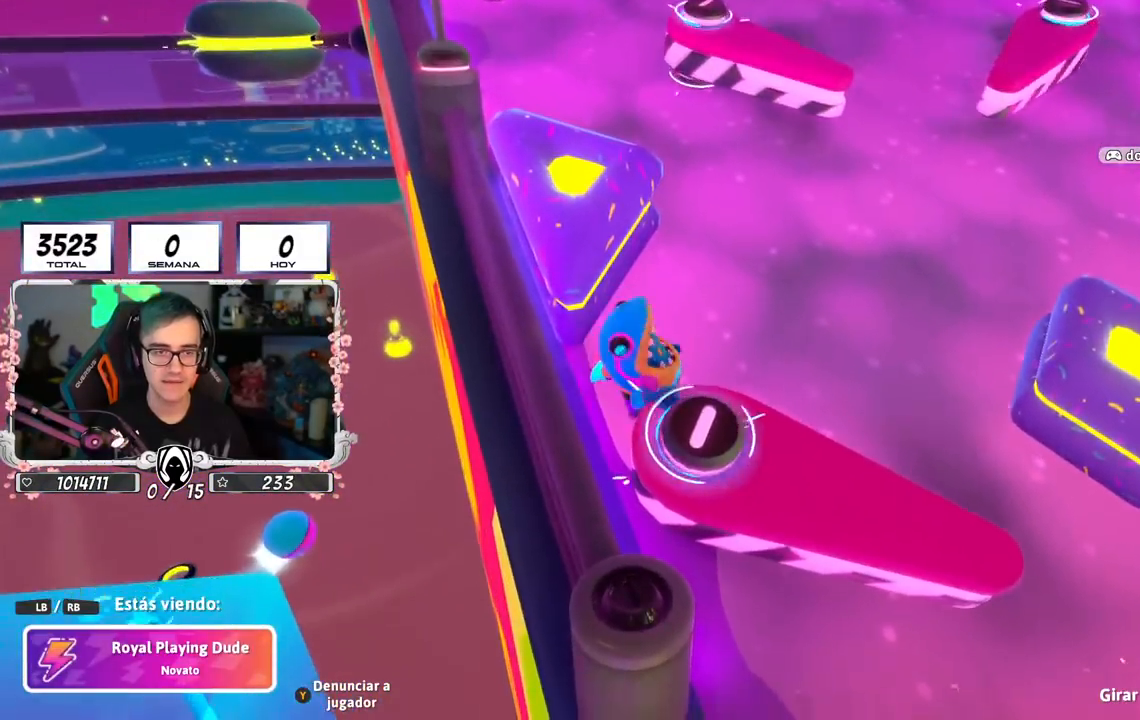
{"buttons": [], "left_stick": "center", "right_stick": "center", "events": [[251, "R1", "up"]]}
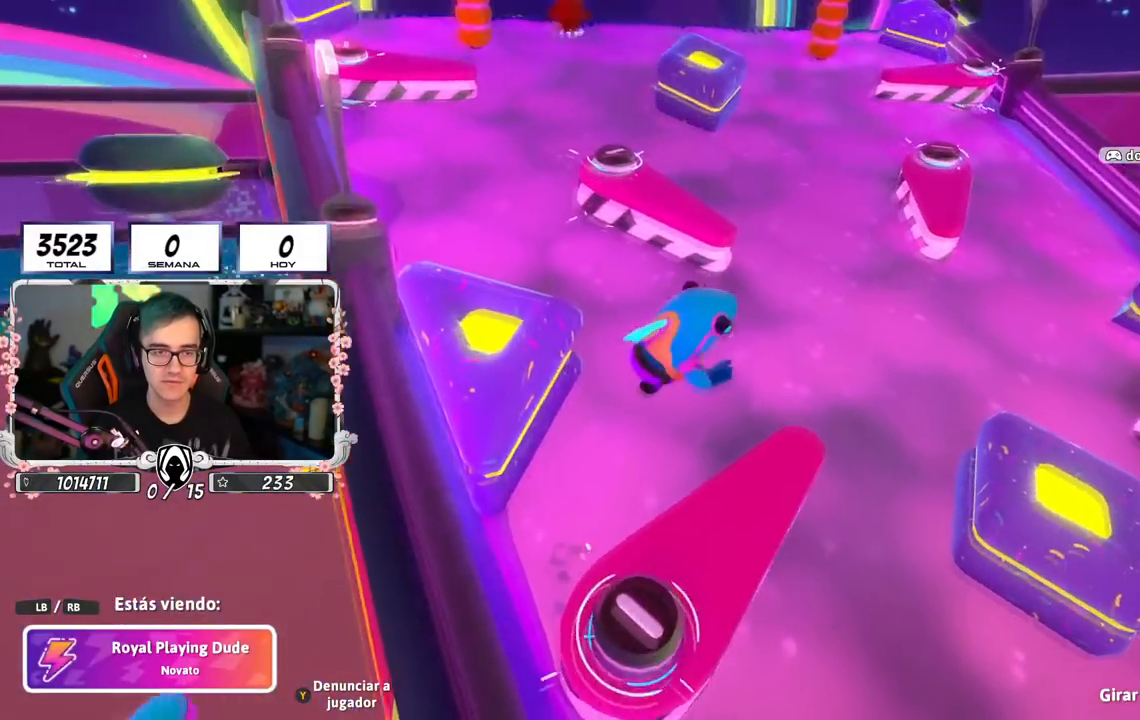
{"buttons": [], "left_stick": "center", "right_stick": "center", "events": []}
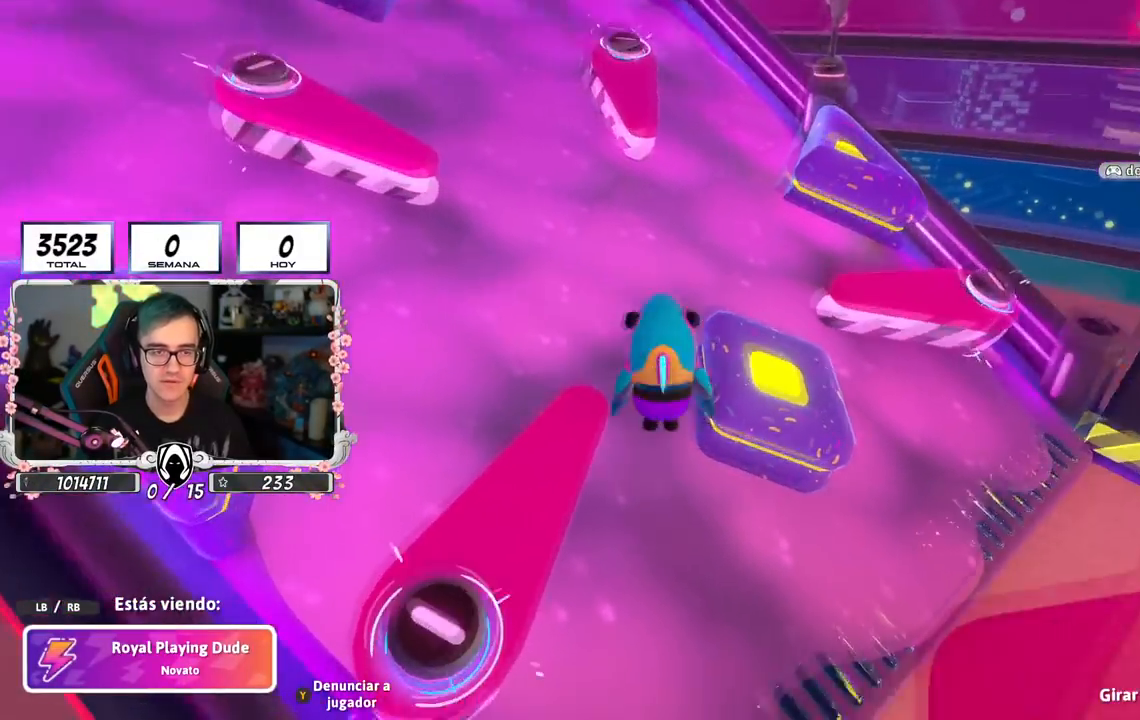
{"buttons": [], "left_stick": "center", "right_stick": "right", "events": [[284, "right_stick", "right"]]}
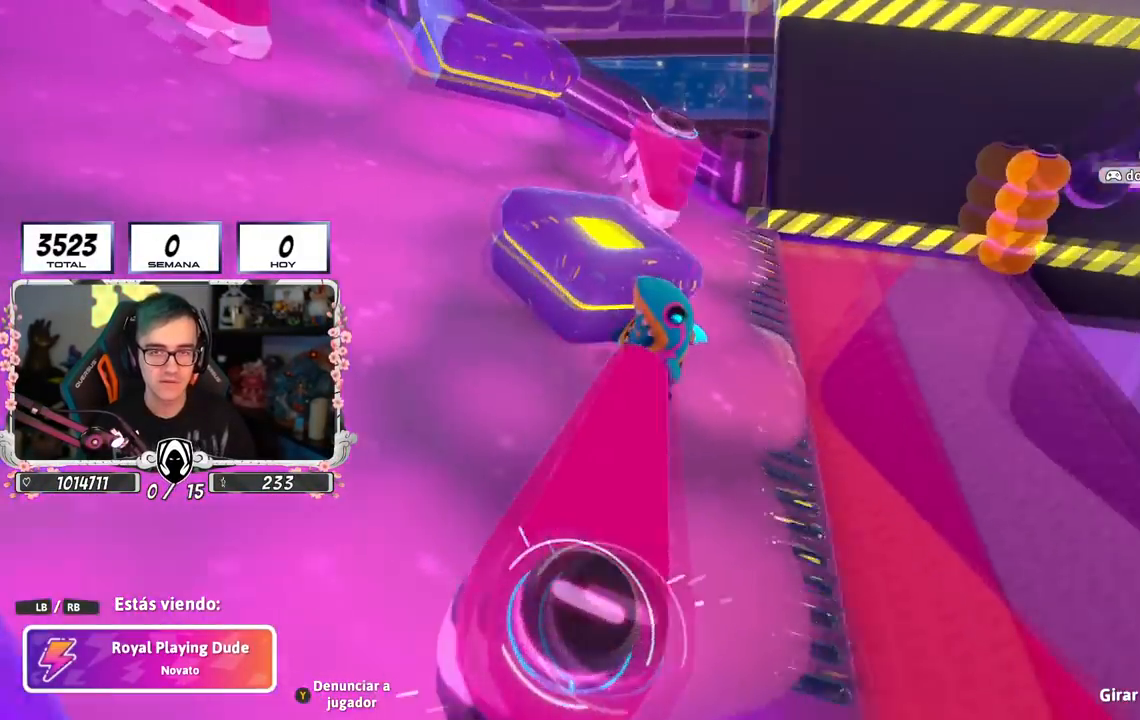
{"buttons": [], "left_stick": "center", "right_stick": "center", "events": [[350, "right_stick", "center"]]}
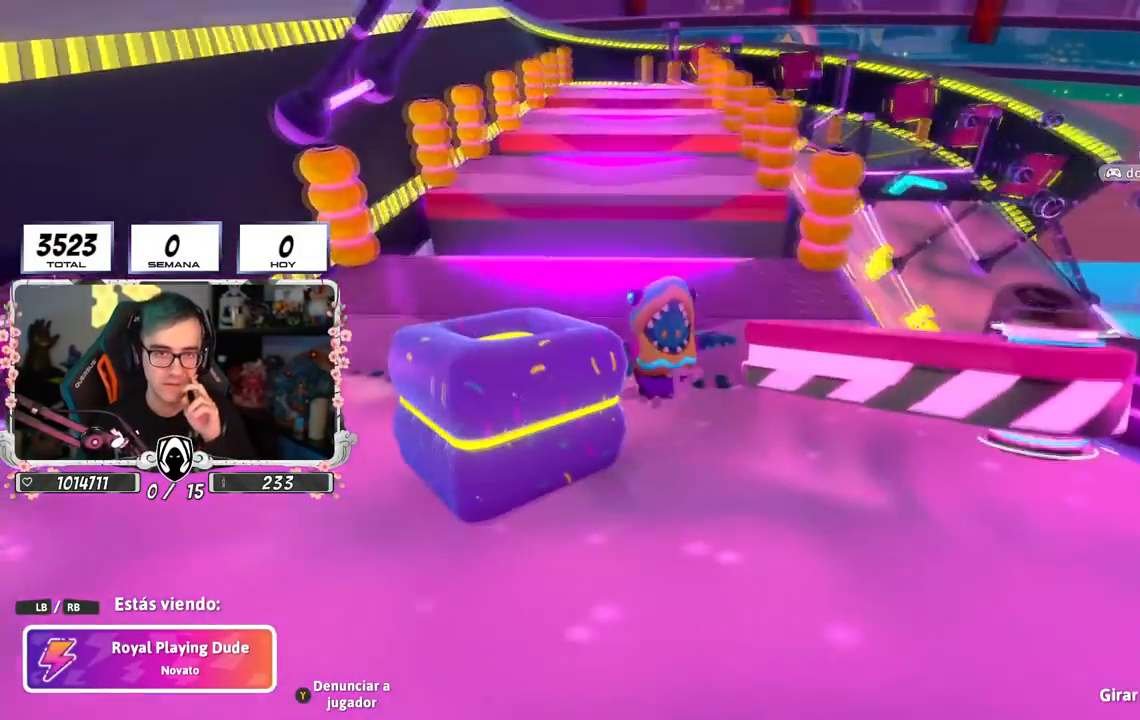
{"buttons": ["R1"], "left_stick": "center", "right_stick": "center", "events": [[467, "R1", "down"]]}
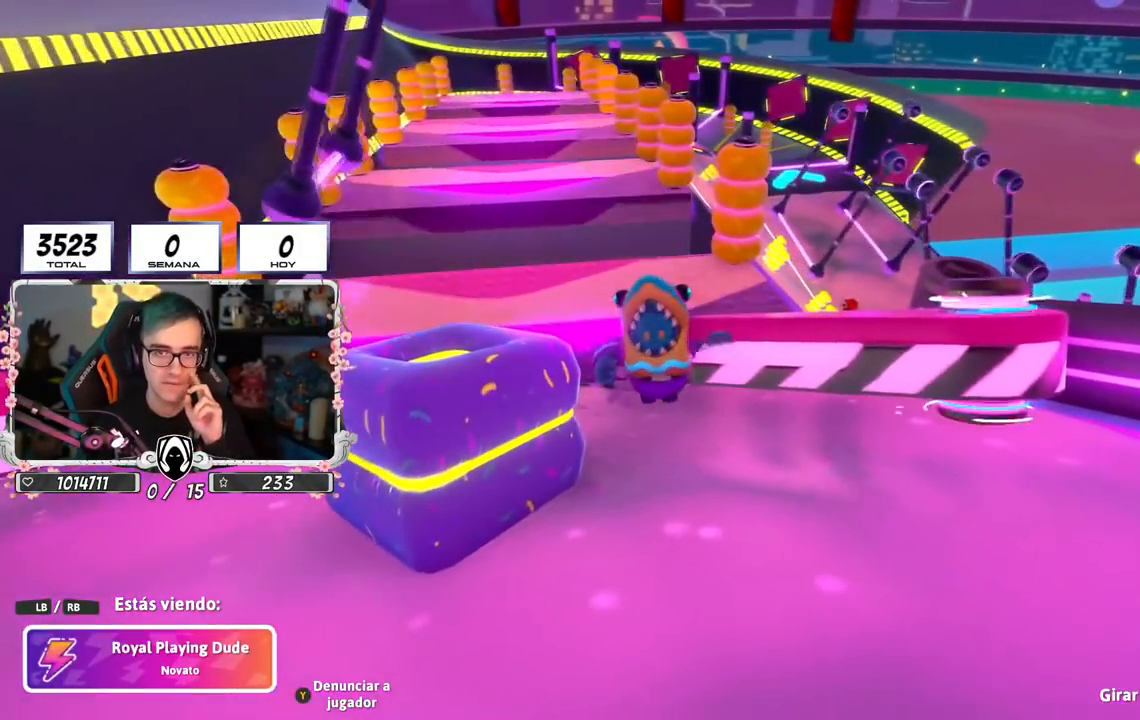
{"buttons": ["R1"], "left_stick": "center", "right_stick": "center", "events": []}
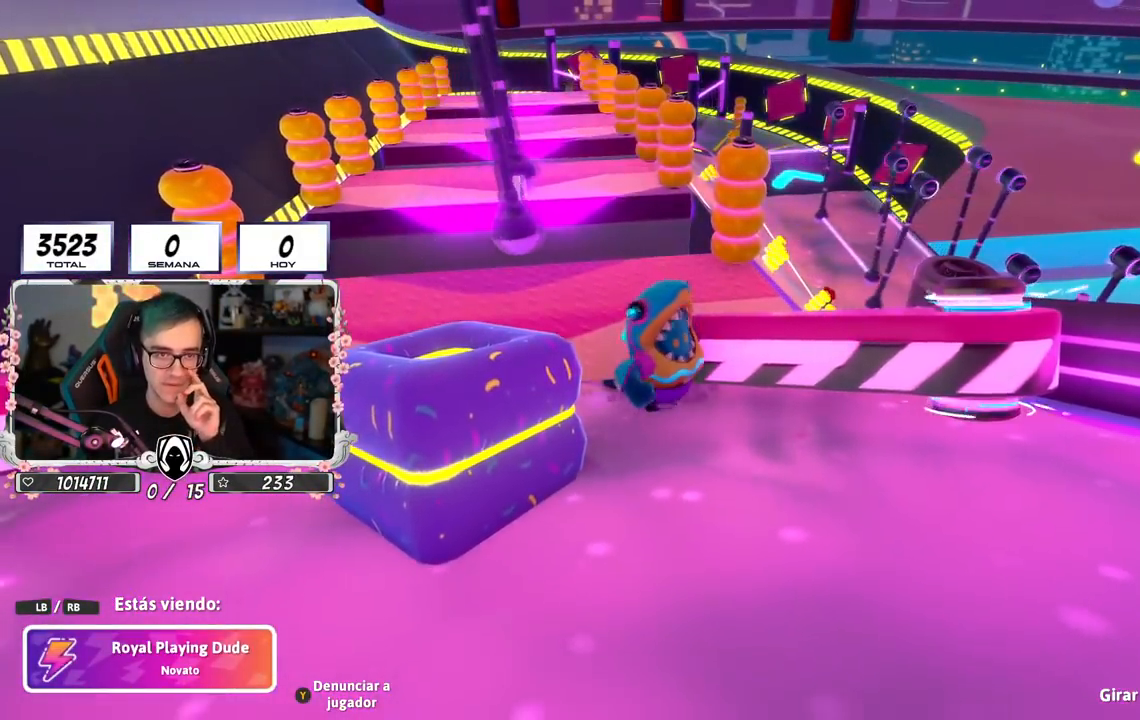
{"buttons": [], "left_stick": "center", "right_stick": "center", "events": [[217, "R1", "up"]]}
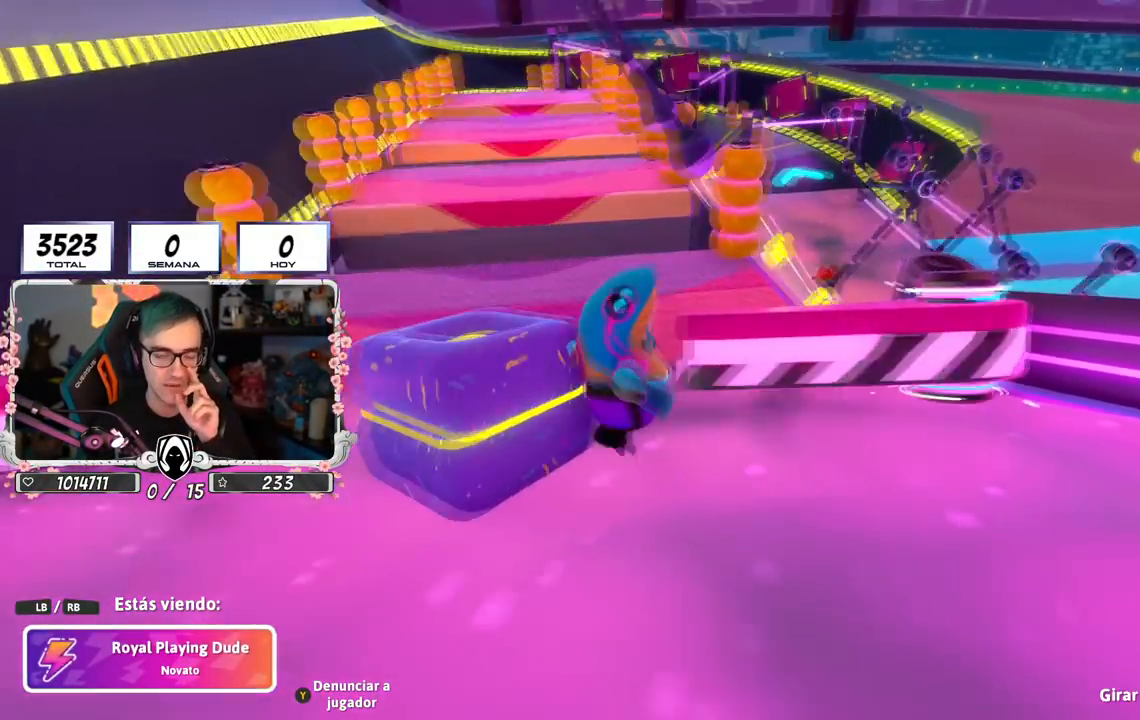
{"buttons": [], "left_stick": "center", "right_stick": "center", "events": []}
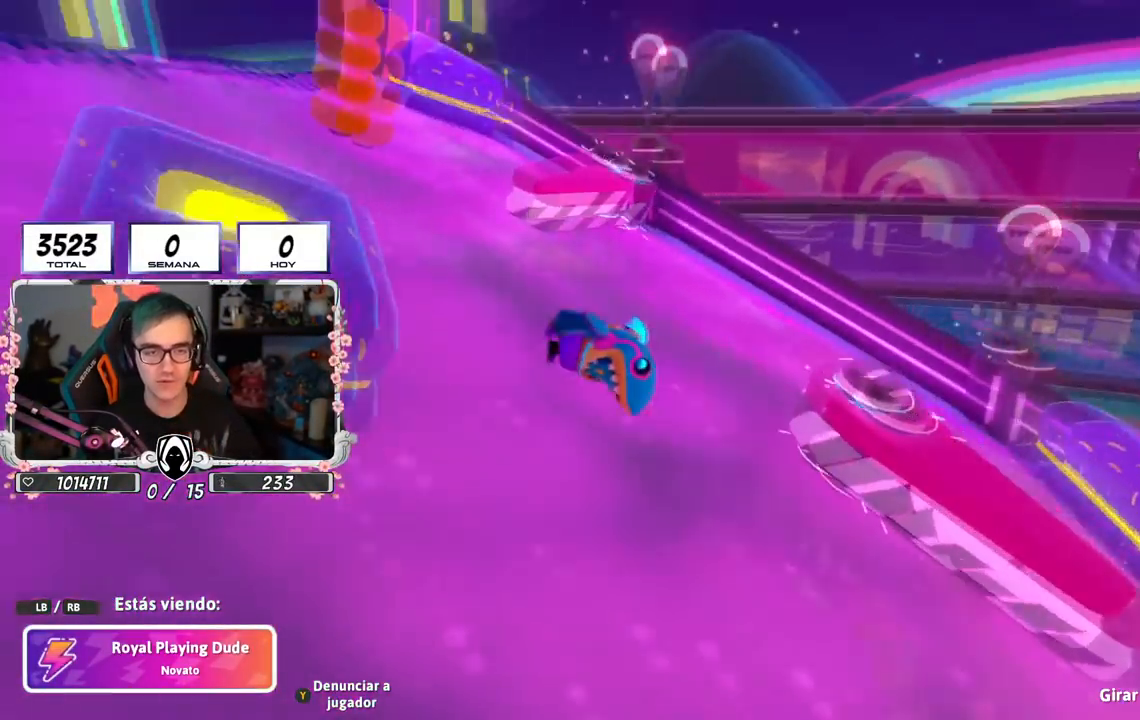
{"buttons": ["R1"], "left_stick": "center", "right_stick": "center", "events": [[351, "R1", "down"]]}
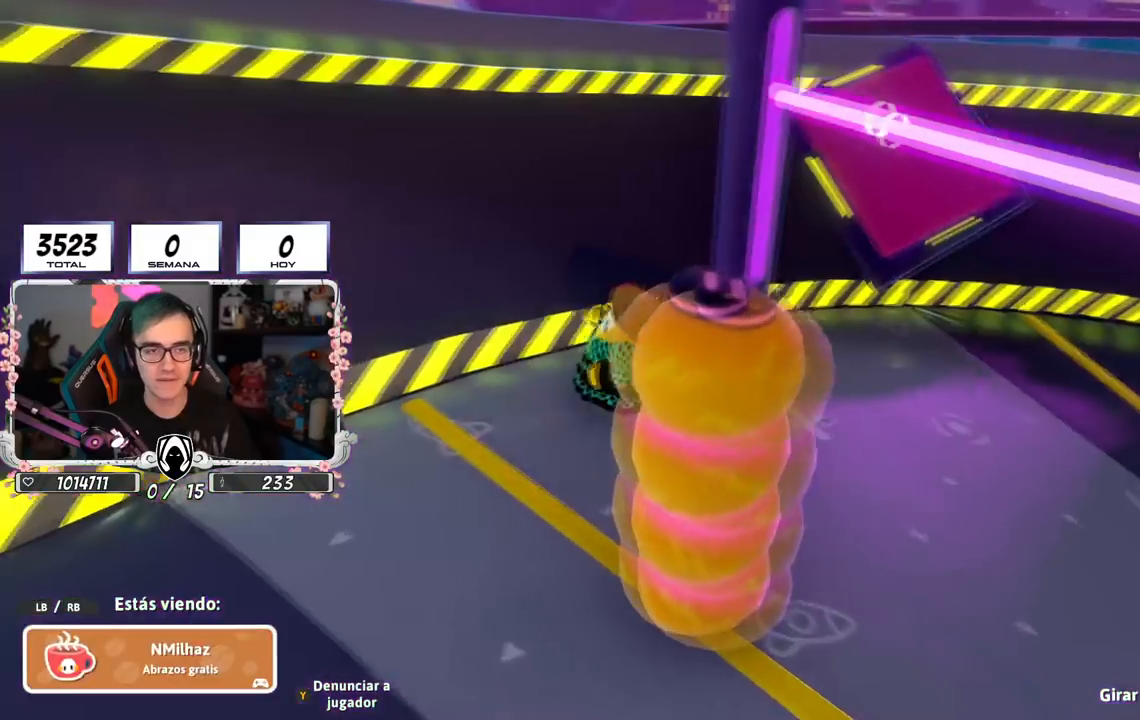
{"buttons": [], "left_stick": "center", "right_stick": "down-right", "events": [[67, "R1", "up"], [400, "right_stick", "down-right"]]}
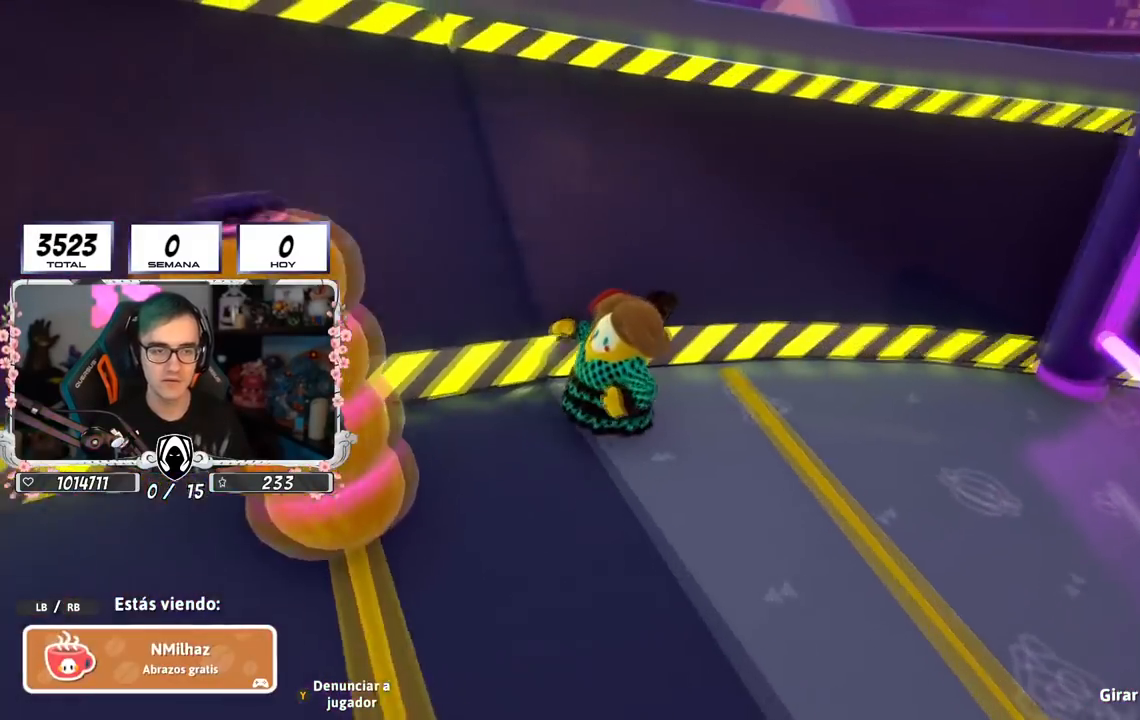
{"buttons": [], "left_stick": "center", "right_stick": "left", "events": [[184, "right_stick", "center"], [234, "right_stick", "left"]]}
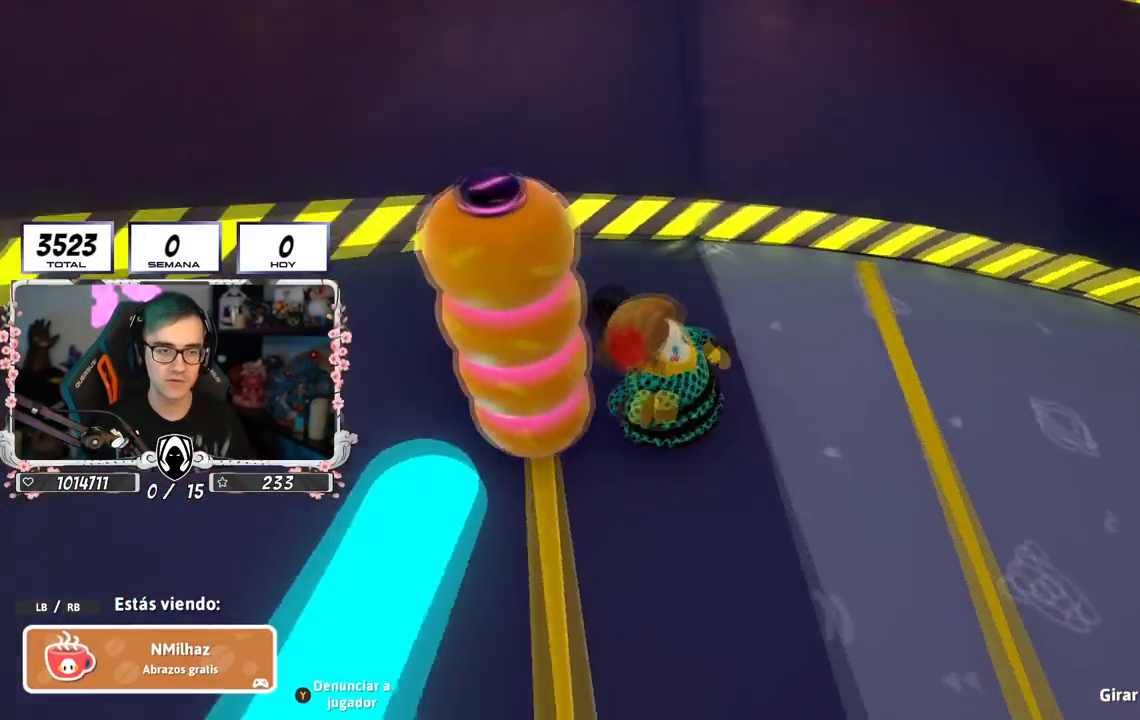
{"buttons": [], "left_stick": "center", "right_stick": "left", "events": [[17, "R1", "down"], [233, "R1", "up"]]}